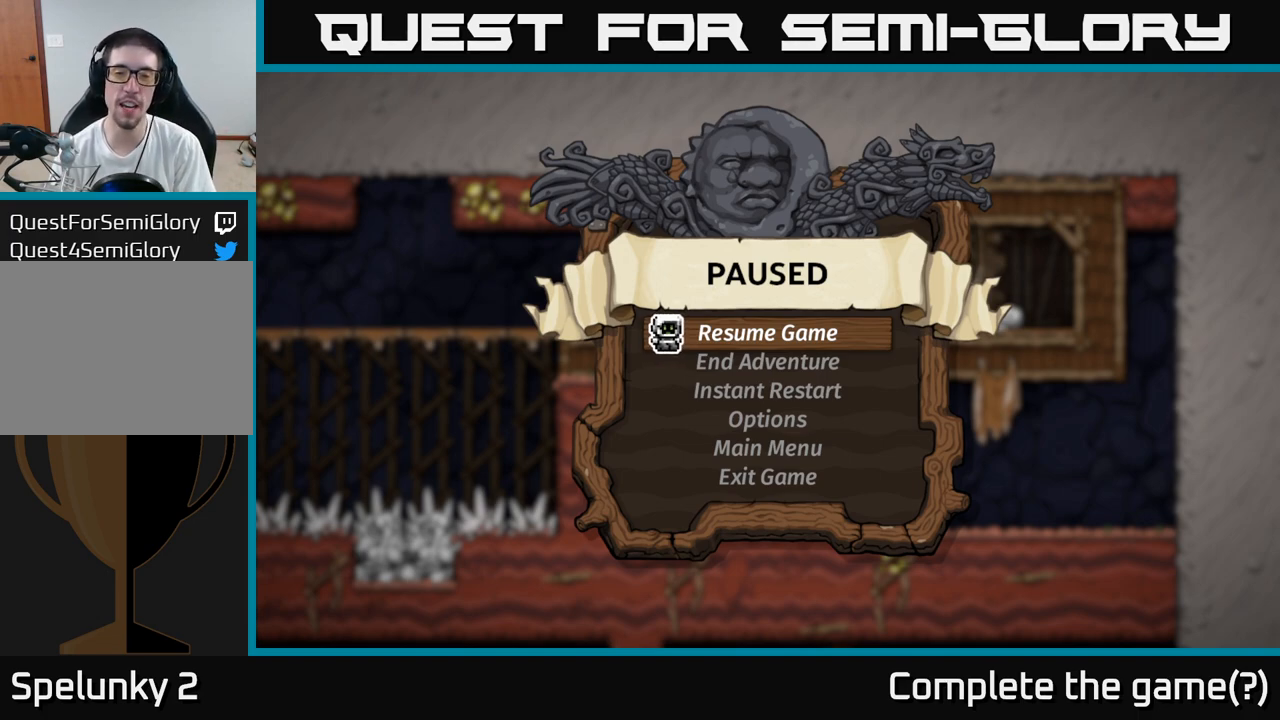
Gameplay with a controller (Xbox layout); each line is a JSON object with the inputs held at the frame after it. "events" lists button and stick changes between this image and that frame as [ms after this image, input, new state], when the widget could be followed in between. Not read: right_stick.
{"buttons": [], "left_stick": "down-left", "events": [[383, "left_stick", "down-left"]]}
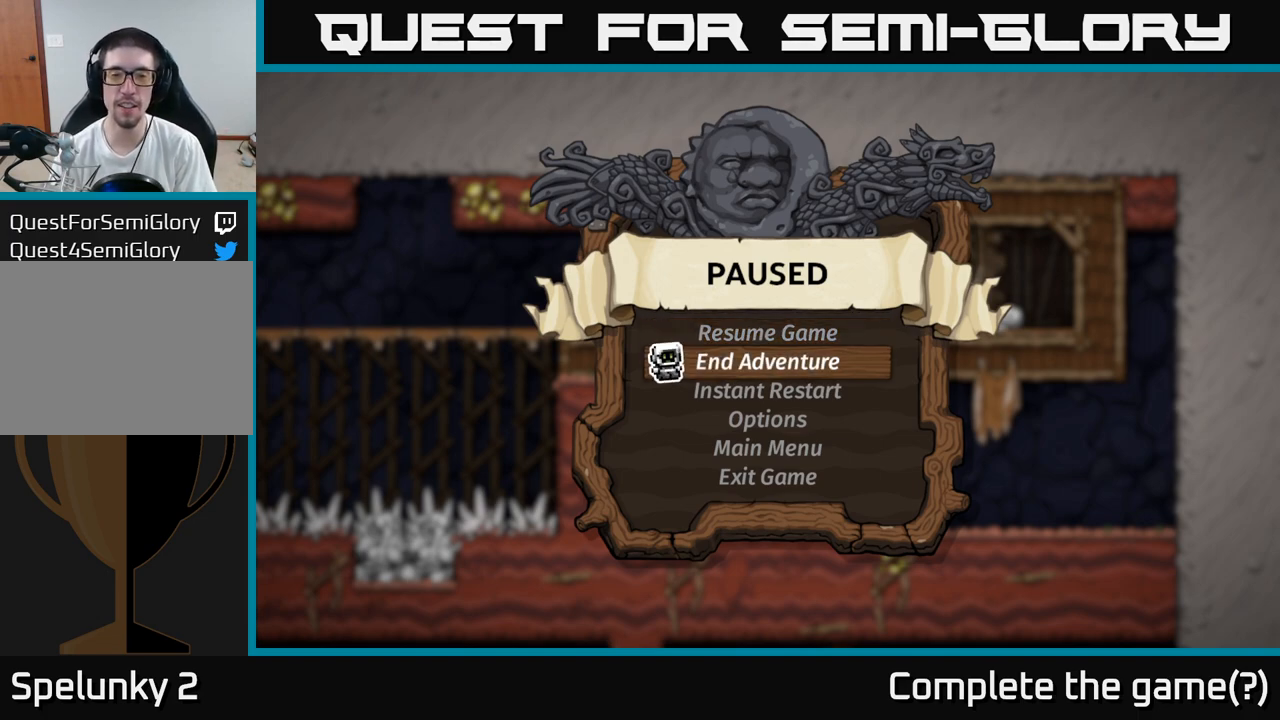
{"buttons": [], "left_stick": "center", "events": [[33, "left_stick", "center"], [117, "left_stick", "up-left"], [250, "left_stick", "center"], [267, "A", "down"], [400, "A", "up"]]}
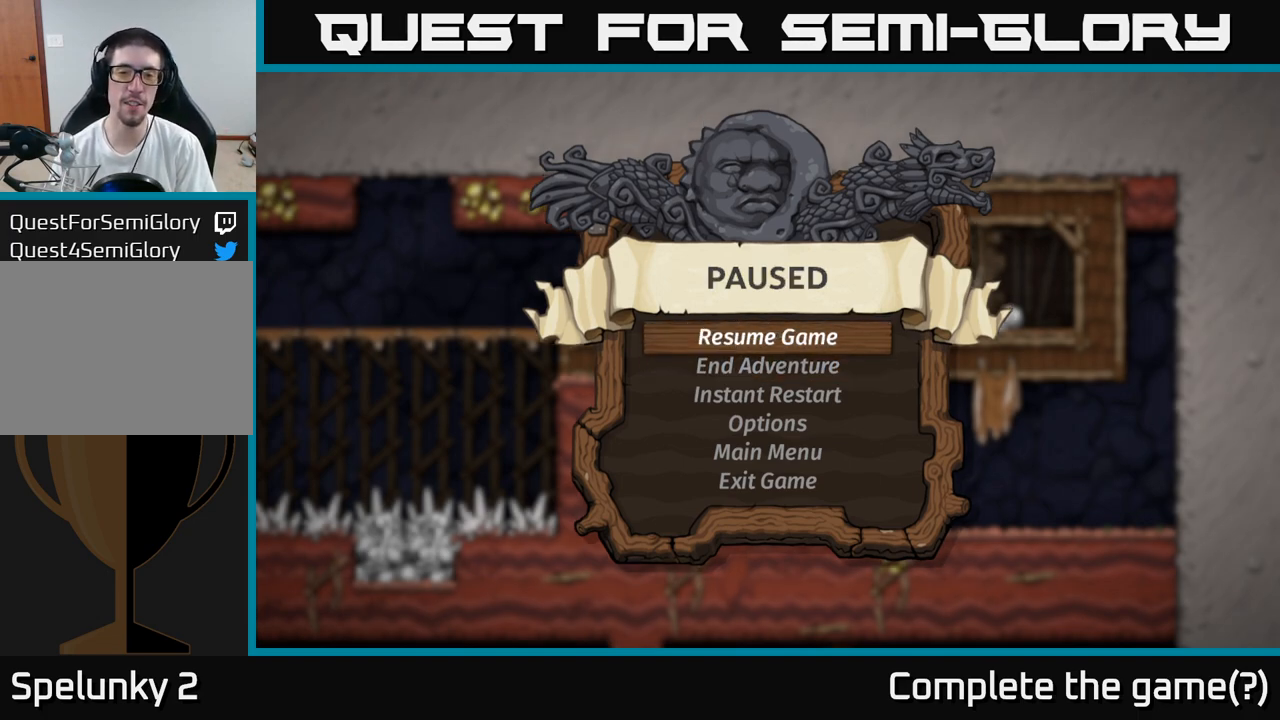
{"buttons": [], "left_stick": "left", "events": [[350, "left_stick", "down"], [433, "left_stick", "left"]]}
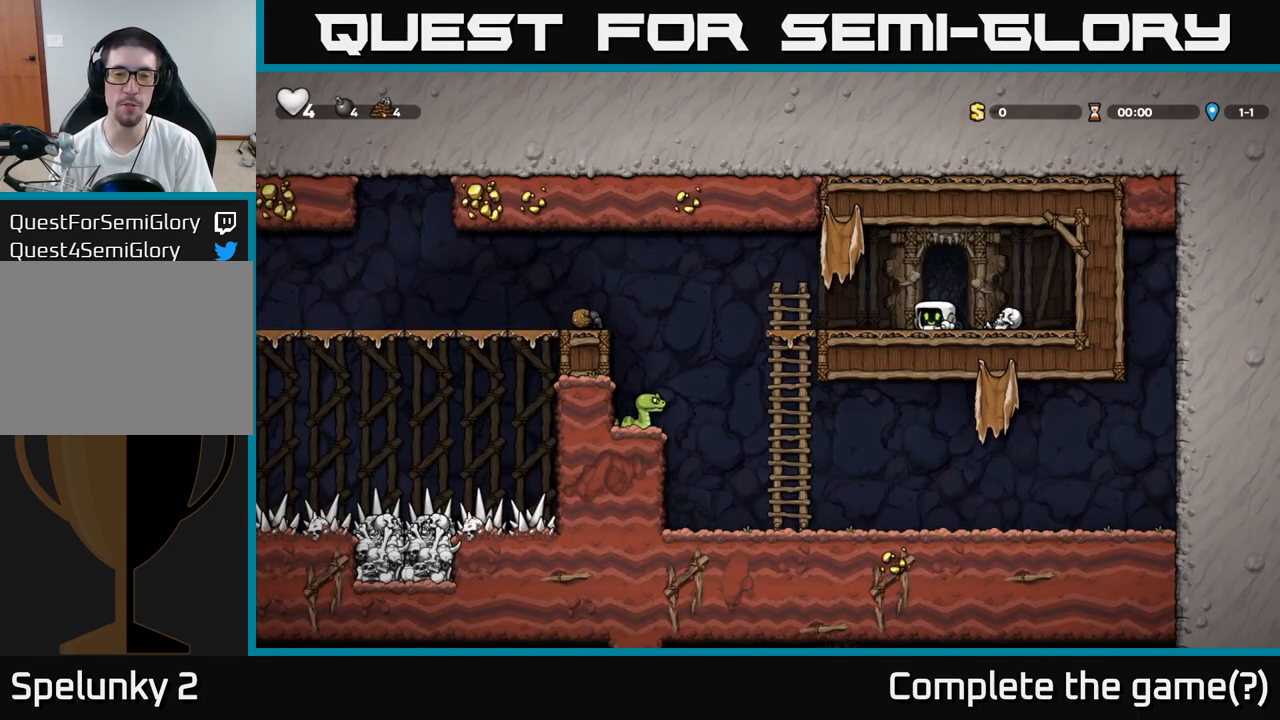
{"buttons": [], "left_stick": "left", "events": [[183, "left_stick", "up-left"], [300, "left_stick", "left"], [317, "A", "down"], [383, "A", "up"]]}
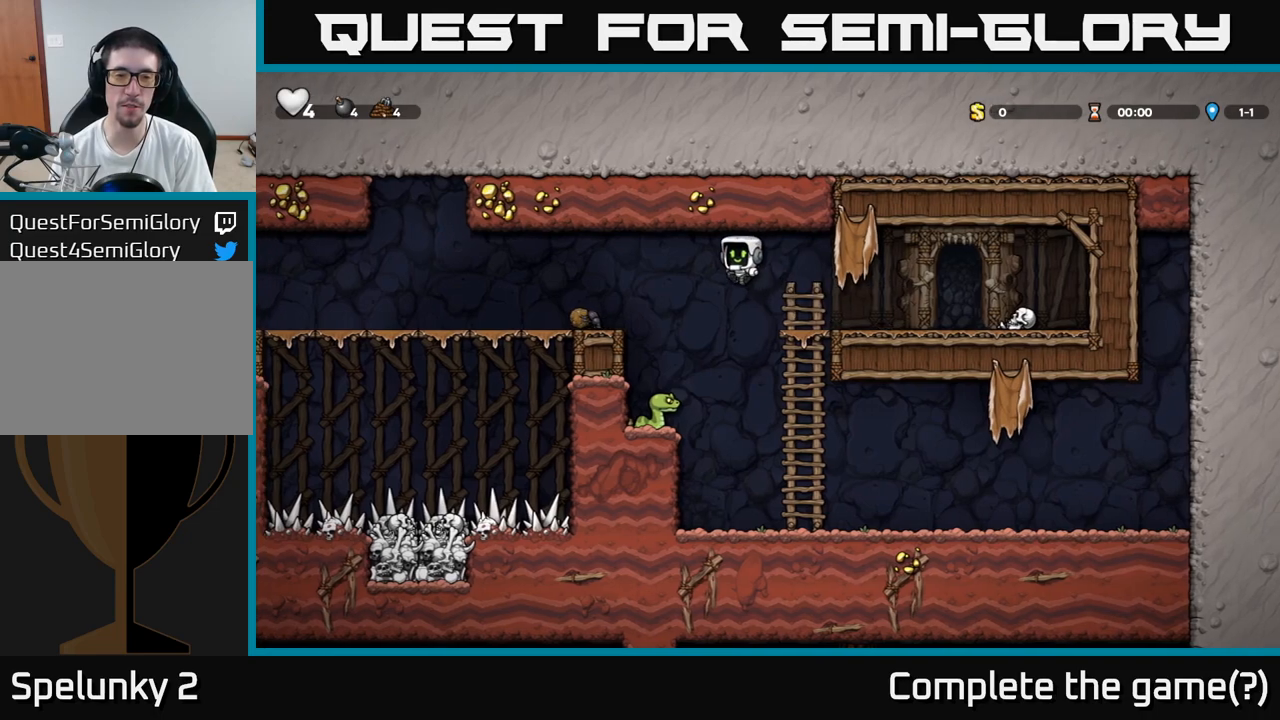
{"buttons": ["A"], "left_stick": "center", "events": [[150, "left_stick", "center"], [283, "A", "down"]]}